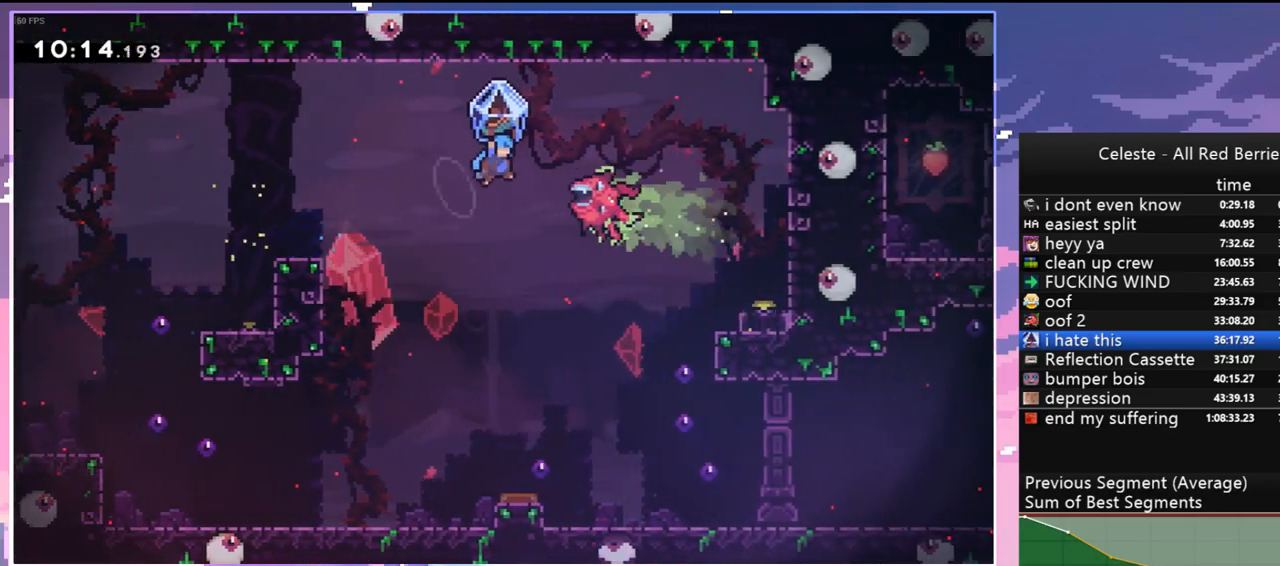
Gameplay with keyboard; each line is a JSON object with the keys held at the frame after it. "events" lists presses ("down") and releases ("up") of "dash", "down", "grab", "jump", "jump2", "left", "menu", "right", "skip" and "up" between this image and that frame as [ms after this image, input, new state], when the widget could be followed in between. No other keys are recorded. Mouse input is not recorded. Key names are as the overlay labels them; some are game actions (e.g. jump) rather than physical keys.
{"keys": ["grab", "right"], "events": [[467, "jump", "up"]]}
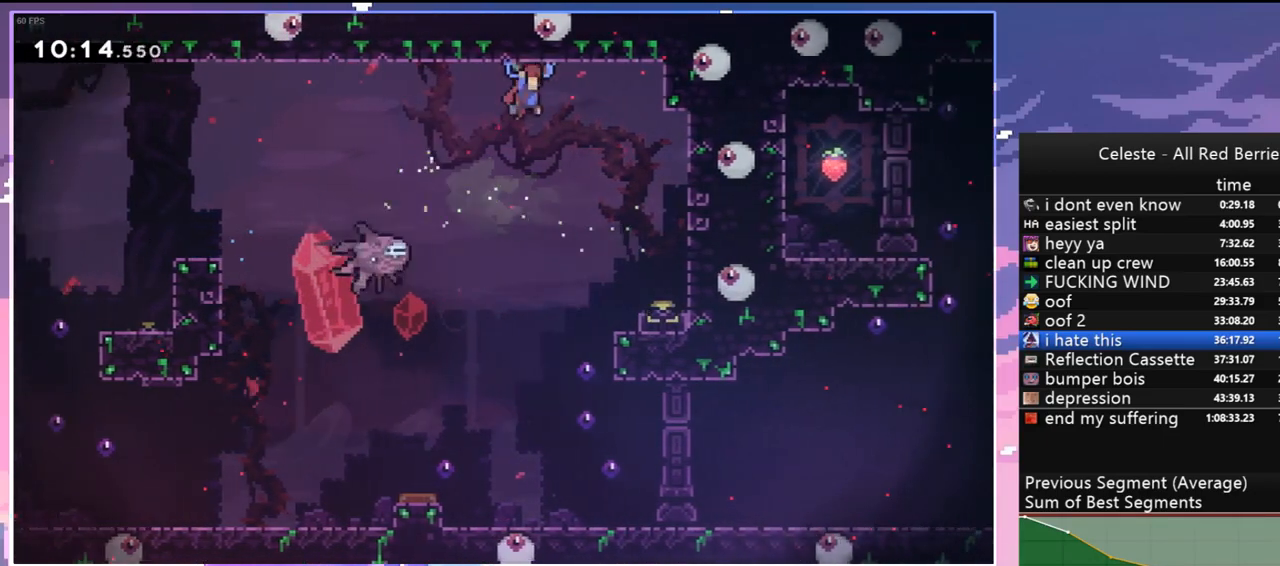
{"keys": ["grab"], "events": [[434, "right", "up"]]}
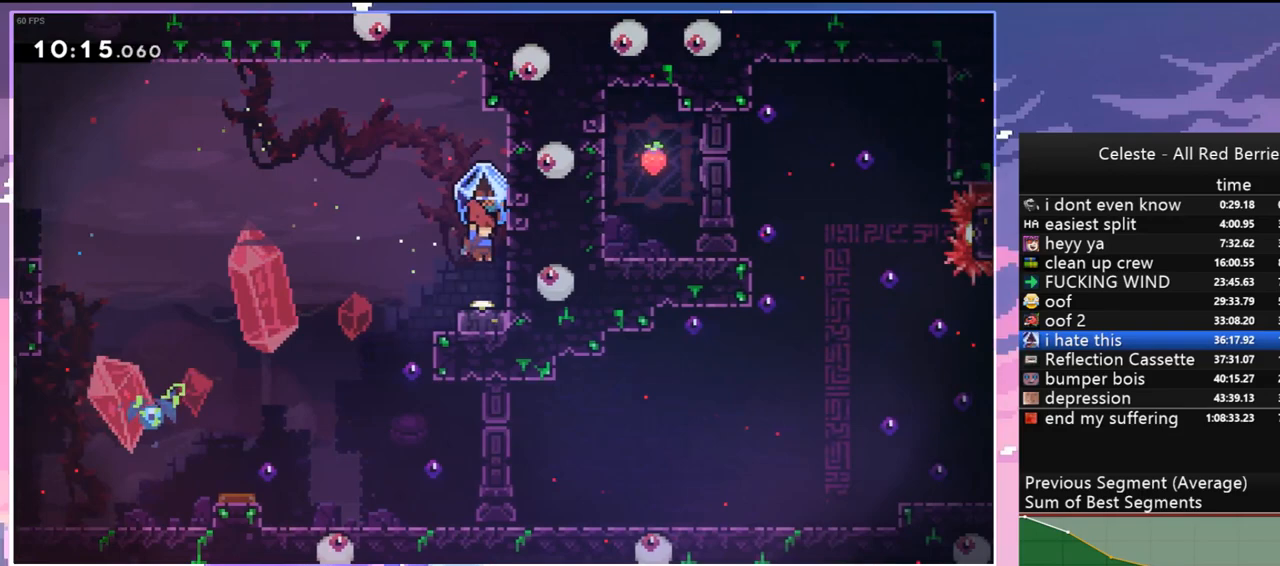
{"keys": ["grab", "right"], "events": [[67, "left", "down"], [117, "jump", "down"], [217, "jump", "up"], [450, "left", "up"], [450, "right", "down"]]}
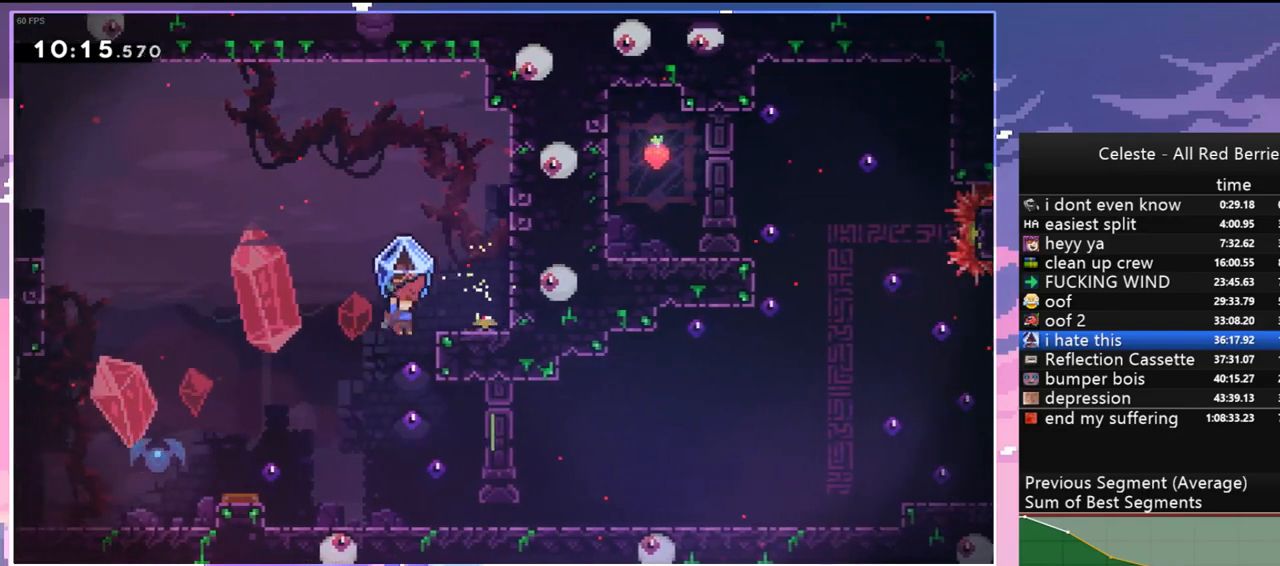
{"keys": ["grab", "right"], "events": [[317, "jump", "down"], [417, "jump", "up"]]}
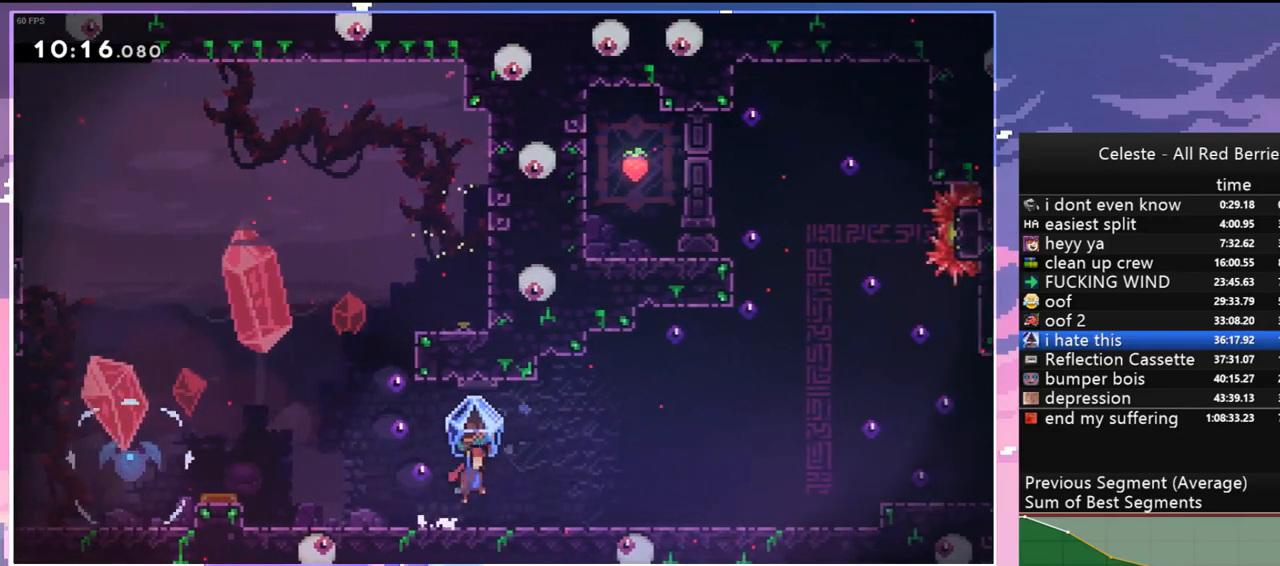
{"keys": ["grab", "right"], "events": [[100, "jump", "down"], [200, "jump", "up"], [434, "jump", "down"], [484, "jump", "up"]]}
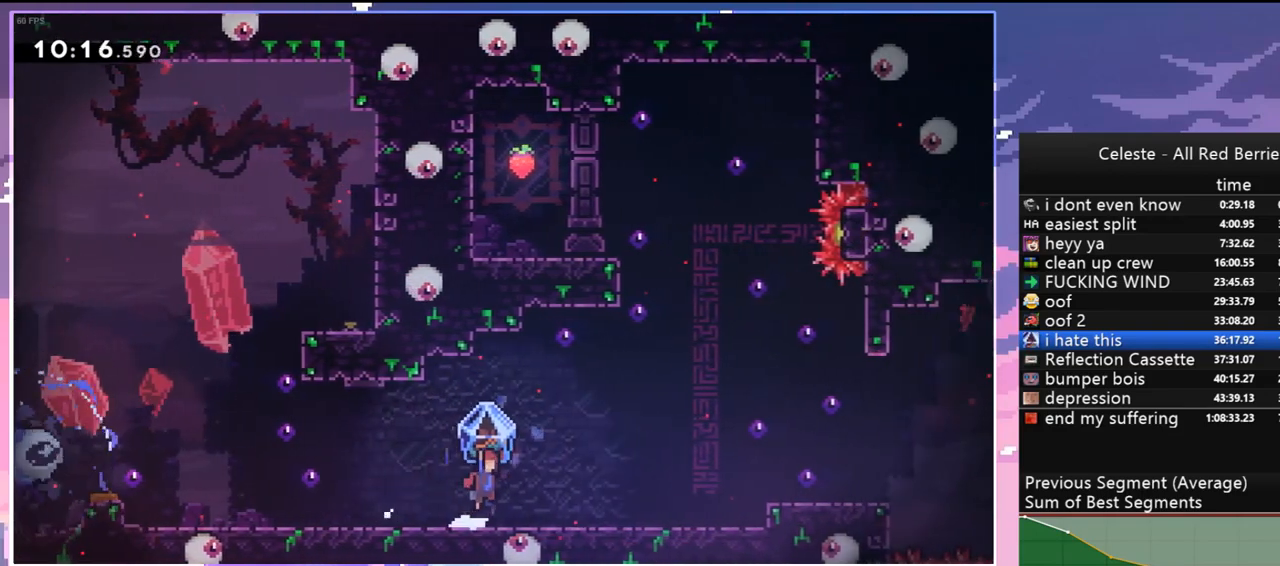
{"keys": ["grab", "right"], "events": [[267, "jump", "down"], [350, "jump", "up"]]}
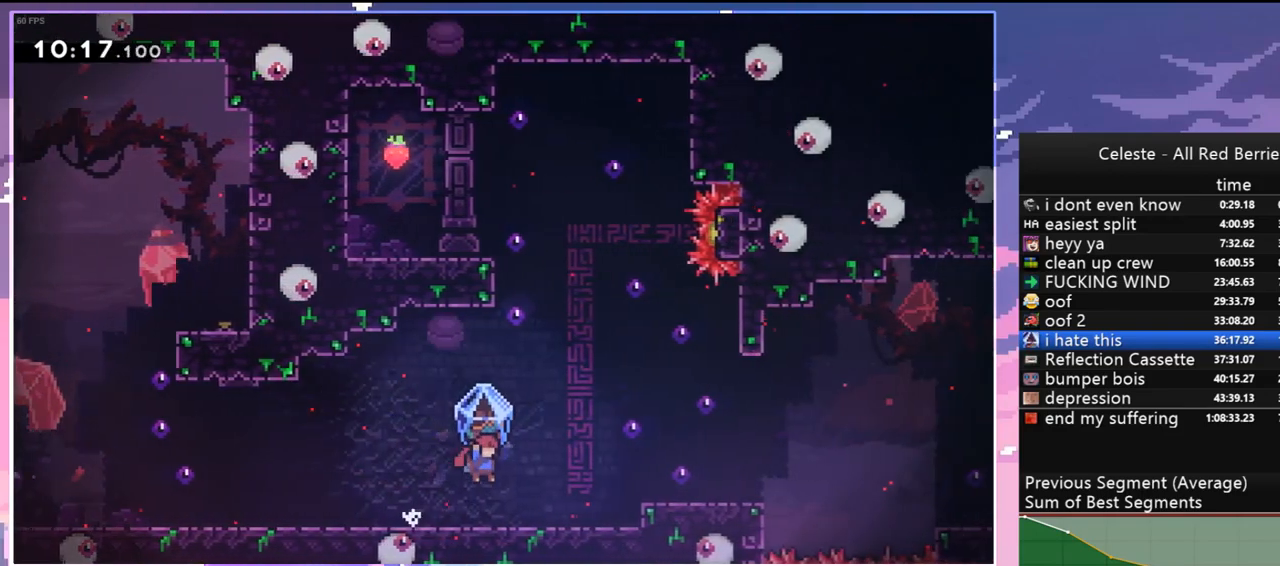
{"keys": ["grab", "right"], "events": []}
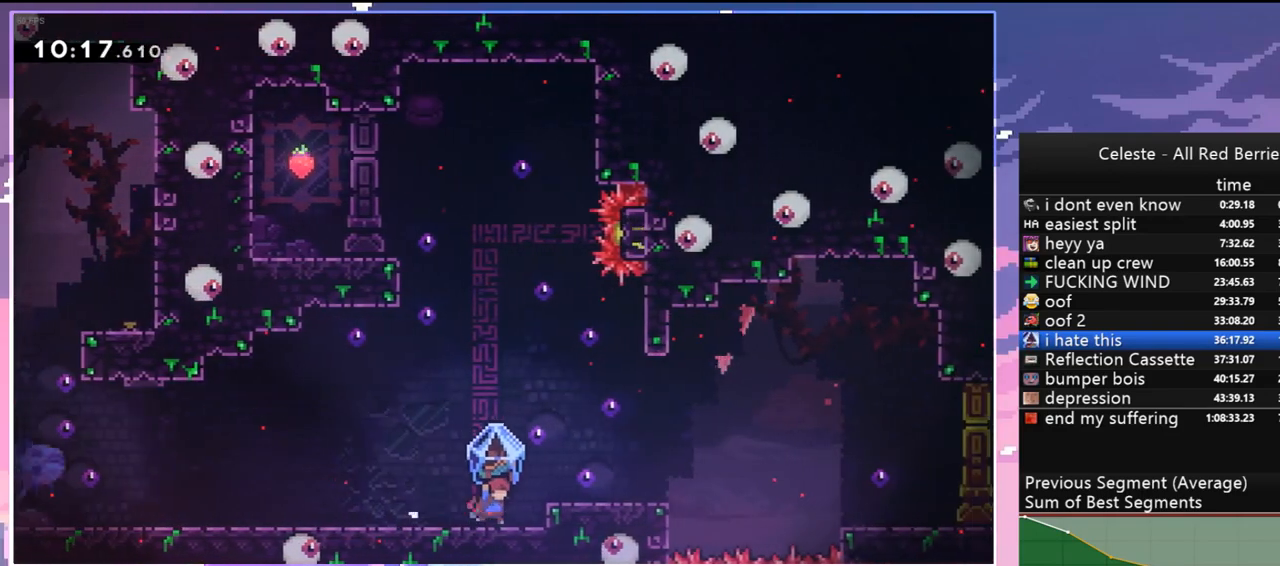
{"keys": ["grab"], "events": [[17, "right", "up"]]}
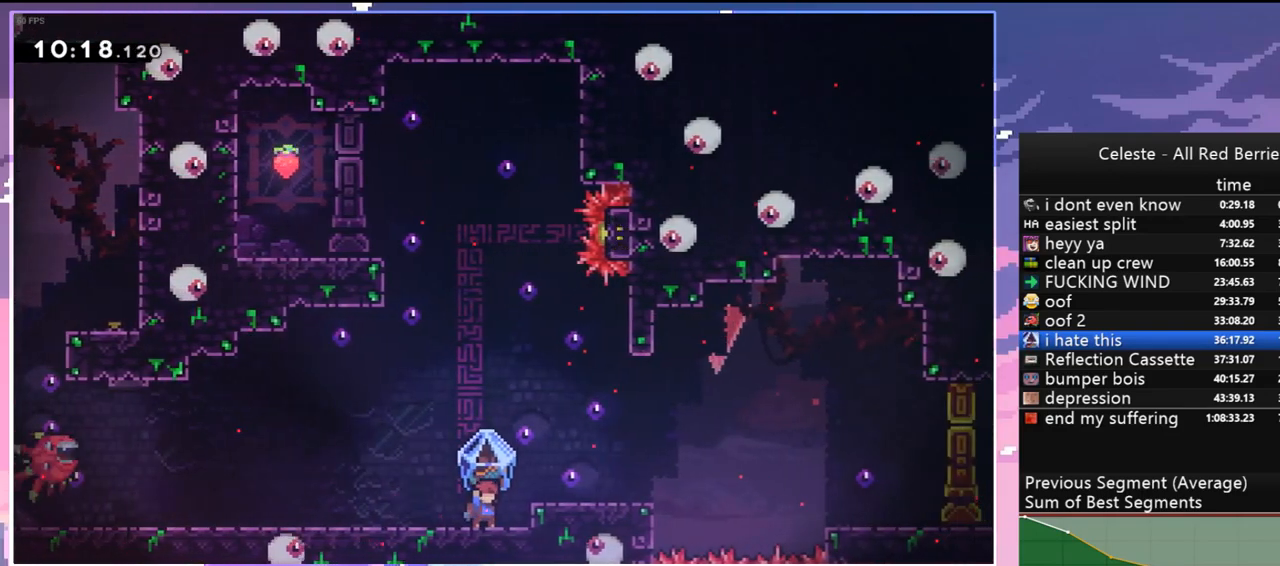
{"keys": ["grab"], "events": [[167, "jump", "down"], [400, "jump", "up"]]}
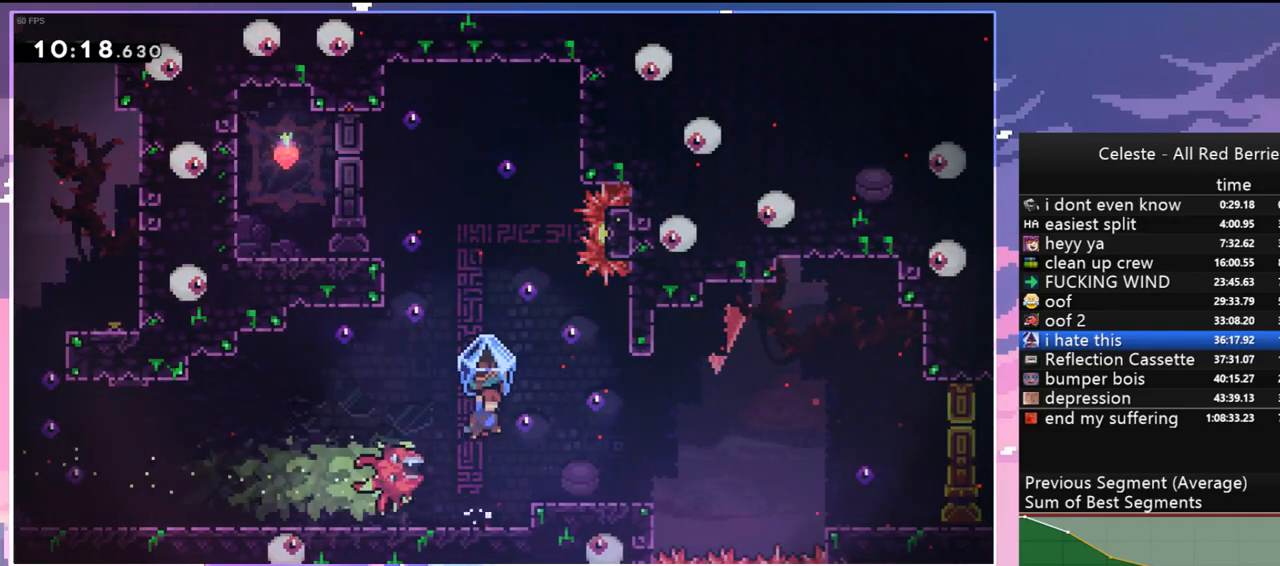
{"keys": ["grab"], "events": []}
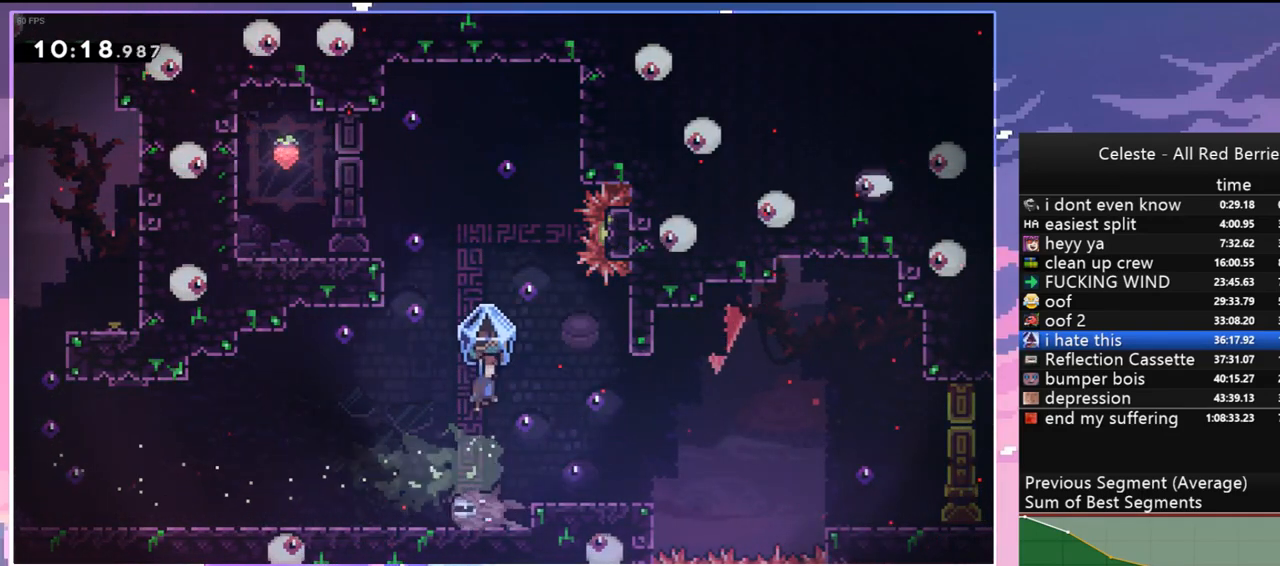
{"keys": ["grab"], "events": []}
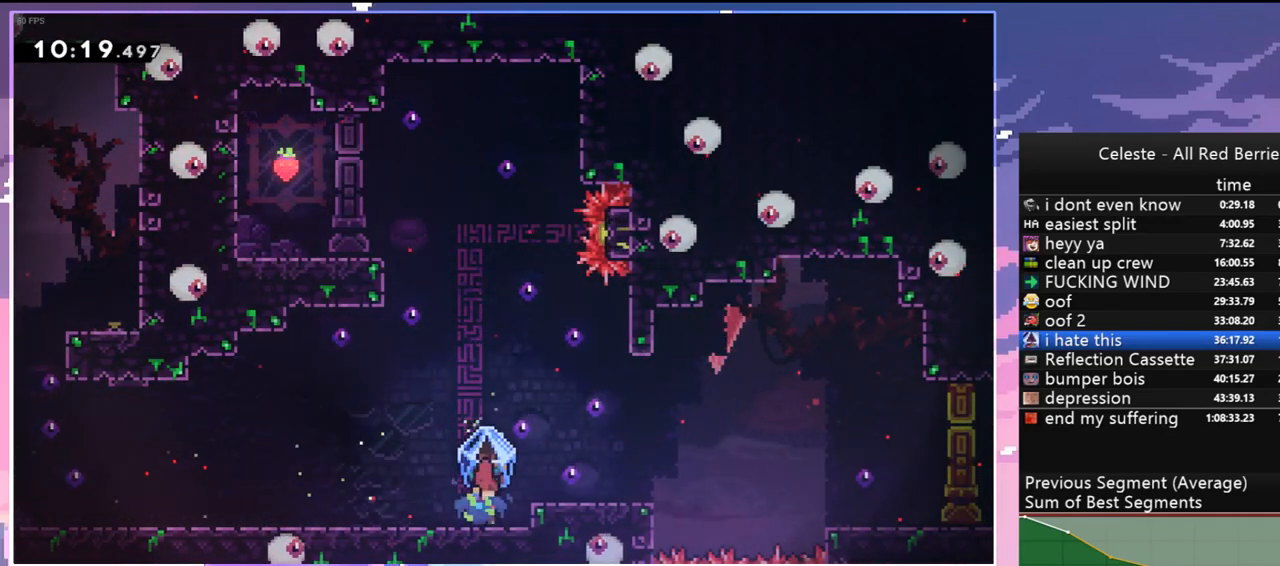
{"keys": ["grab"], "events": []}
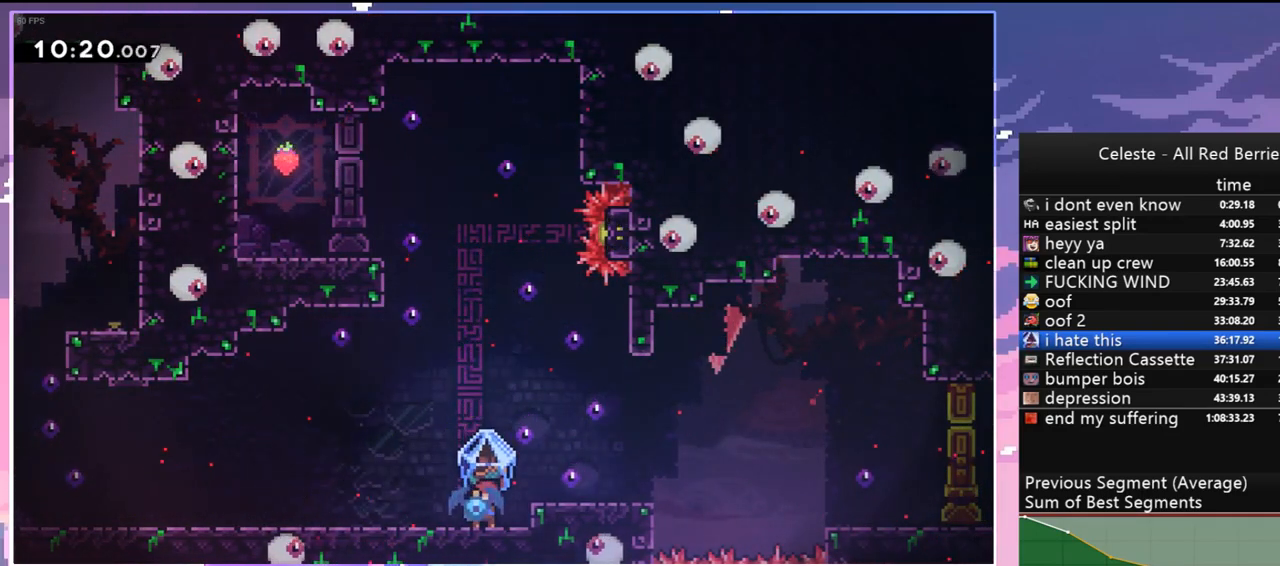
{"keys": ["grab"], "events": []}
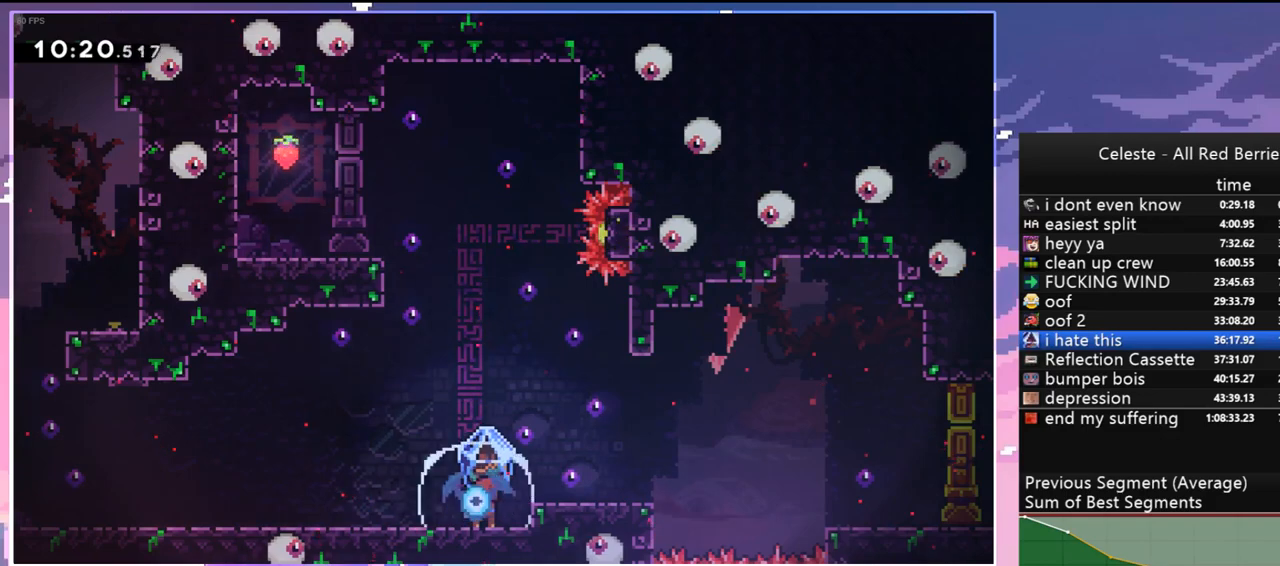
{"keys": ["grab", "jump"], "events": [[50, "jump", "down"]]}
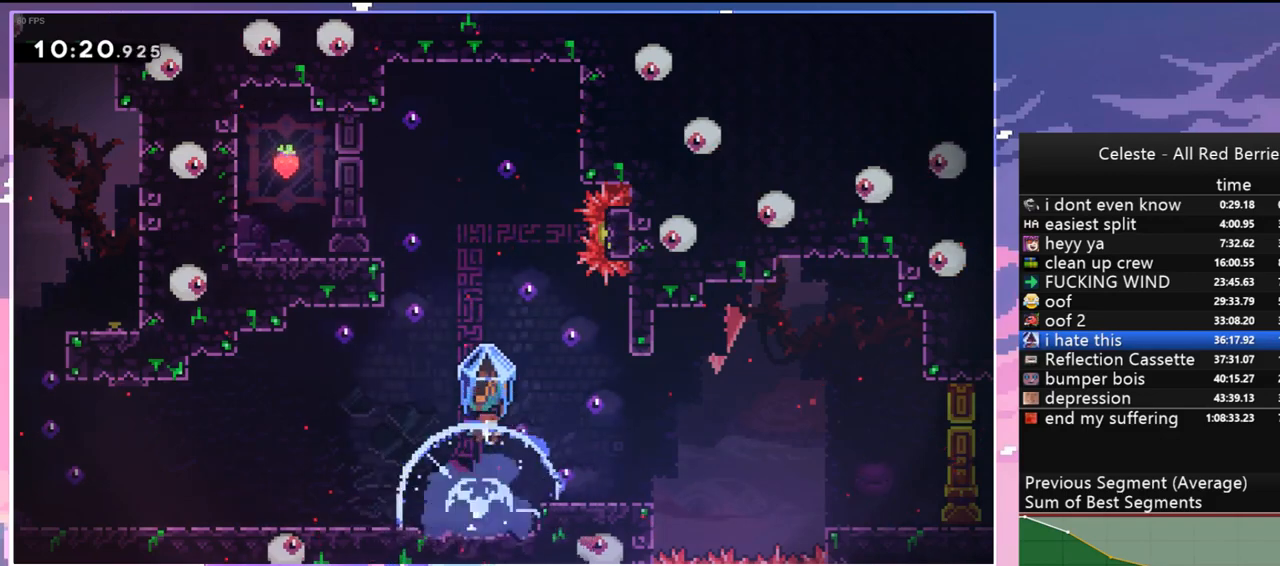
{"keys": ["grab", "jump"], "events": []}
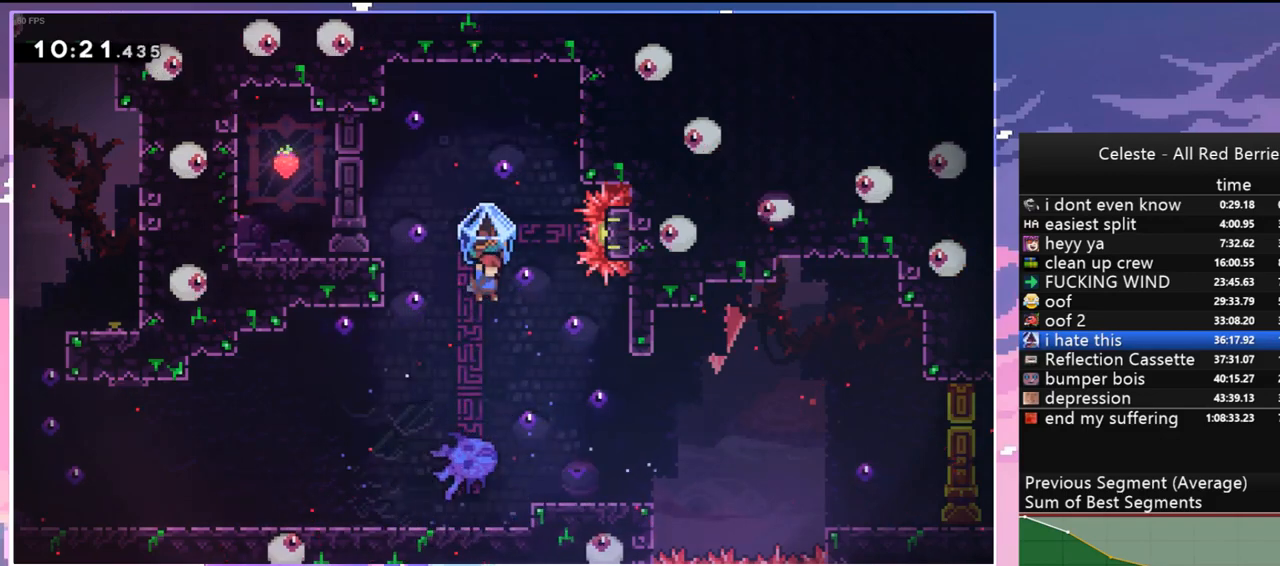
{"keys": ["dash", "left", "up"], "events": [[134, "grab", "up"], [134, "jump", "up"], [234, "left", "down"], [234, "up", "down"], [317, "dash", "down"]]}
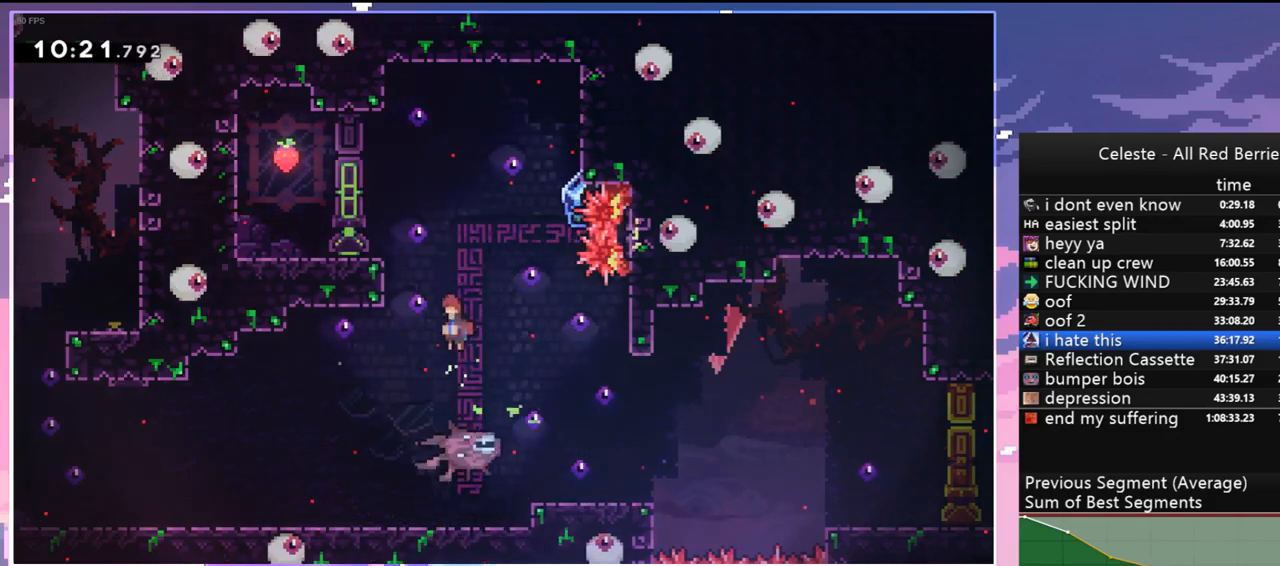
{"keys": ["grab", "left", "up"], "events": [[150, "dash", "up"], [250, "dash", "down"], [384, "grab", "down"], [484, "dash", "up"]]}
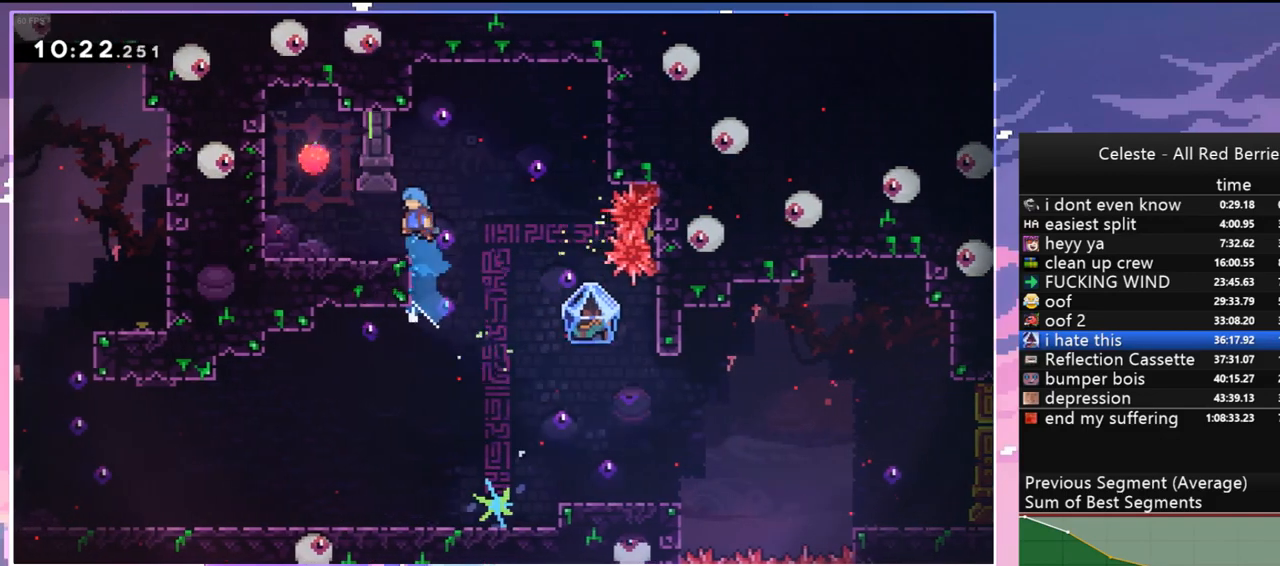
{"keys": ["jump"], "events": [[67, "jump", "down"], [217, "grab", "up"], [250, "jump", "up"], [250, "up", "up"], [300, "left", "up"], [450, "jump", "down"]]}
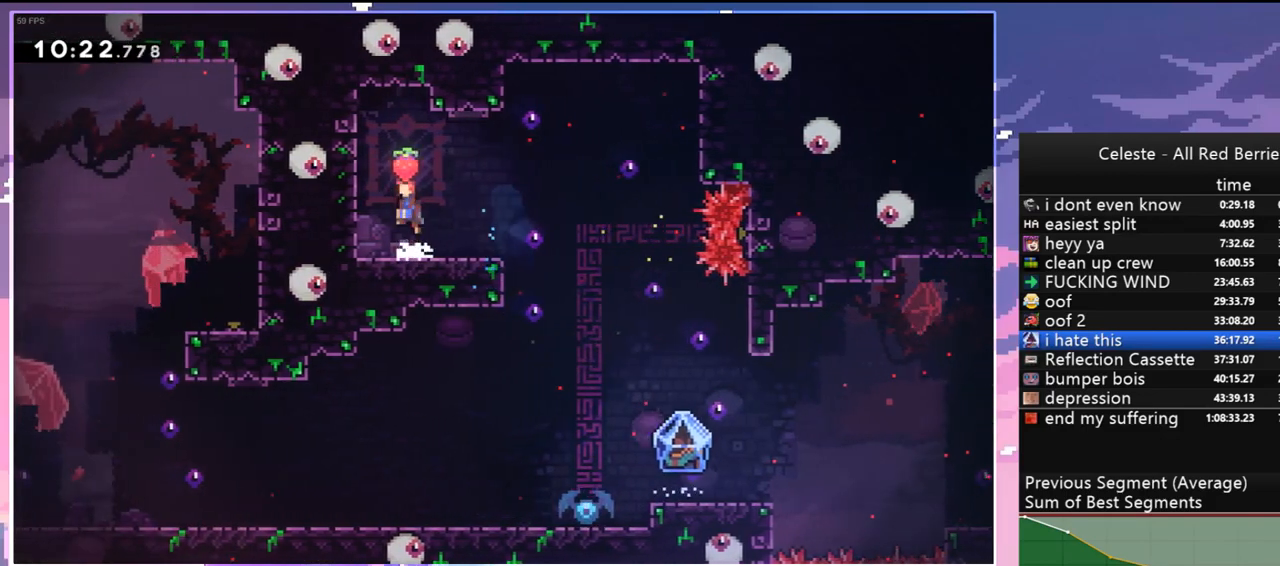
{"keys": ["right"], "events": [[84, "jump", "up"], [184, "right", "down"]]}
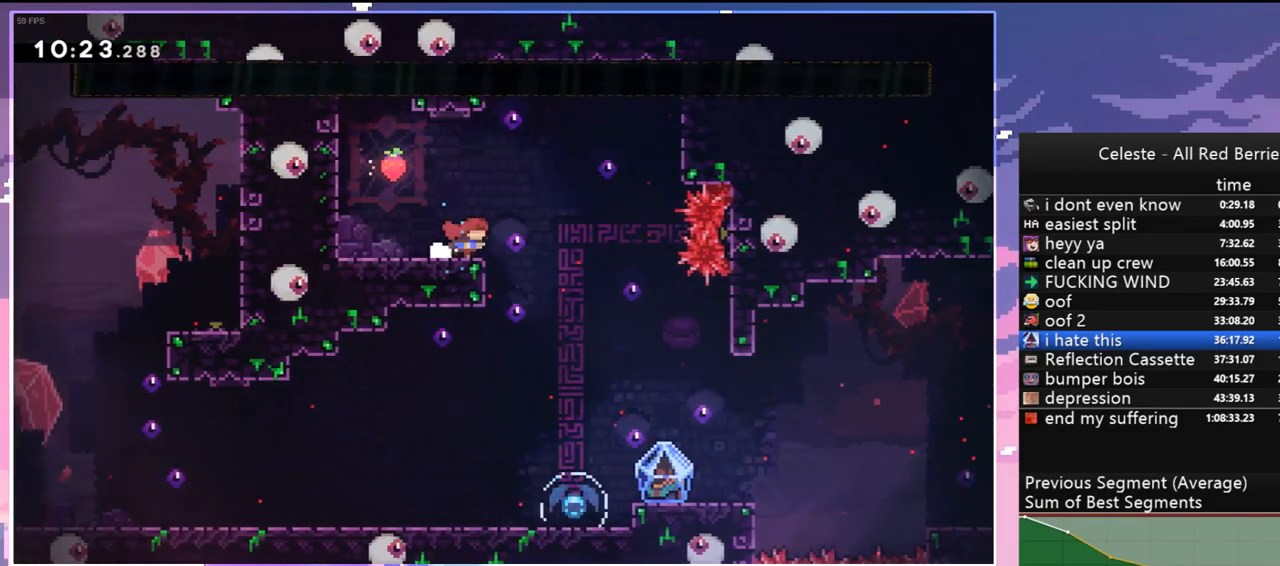
{"keys": ["dash", "down"], "events": [[50, "jump", "down"], [150, "jump", "up"], [234, "down", "down"], [234, "right", "up"], [384, "dash", "down"]]}
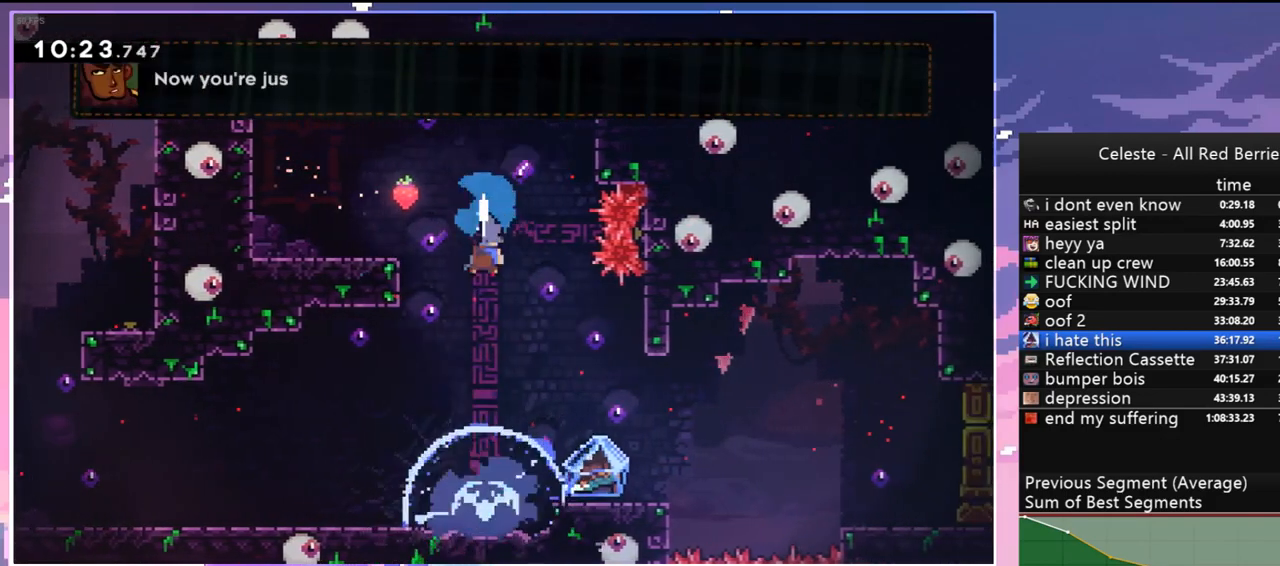
{"keys": ["dash", "down"], "events": [[17, "dash", "up"], [500, "dash", "down"]]}
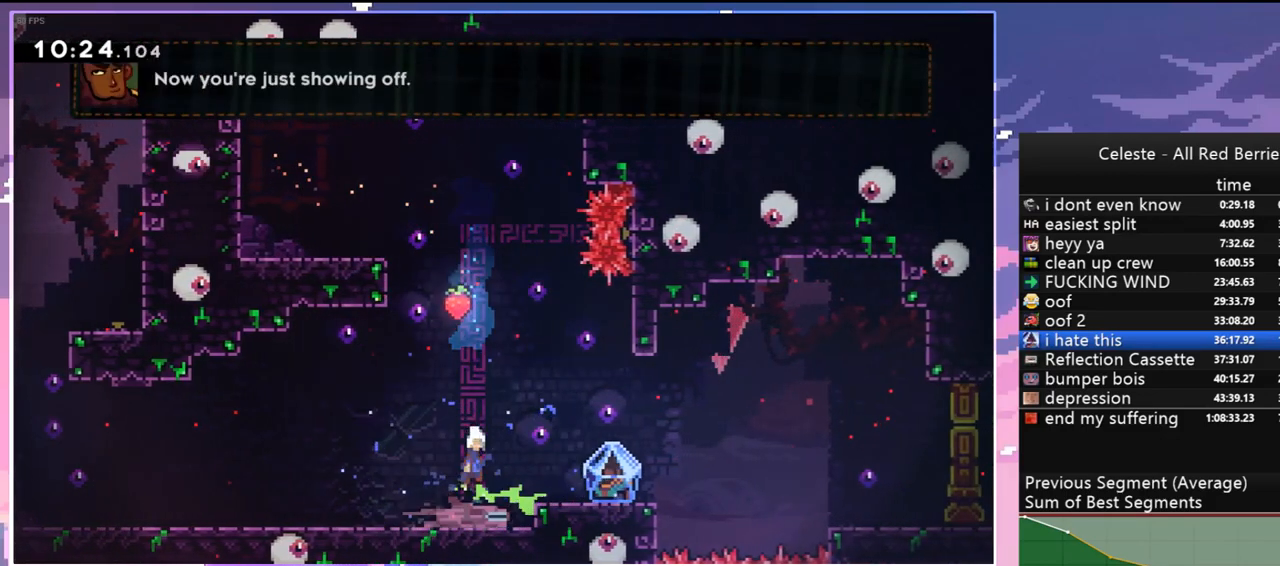
{"keys": ["dash", "down", "grab", "jump", "right"], "events": [[184, "dash", "up"], [267, "left", "down"], [417, "dash", "down"], [417, "left", "up"], [417, "right", "down"], [467, "grab", "down"], [467, "jump", "down"]]}
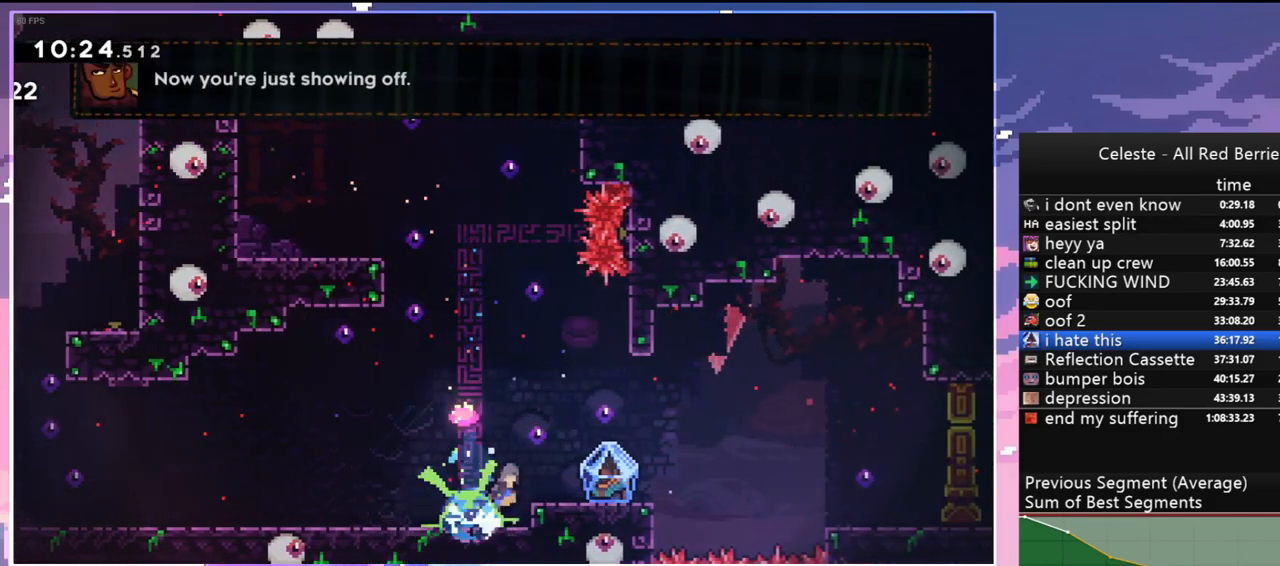
{"keys": ["grab", "jump", "jump2", "left"], "events": [[50, "dash", "up"], [50, "jump2", "down"], [150, "down", "up"], [484, "left", "down"], [484, "right", "up"]]}
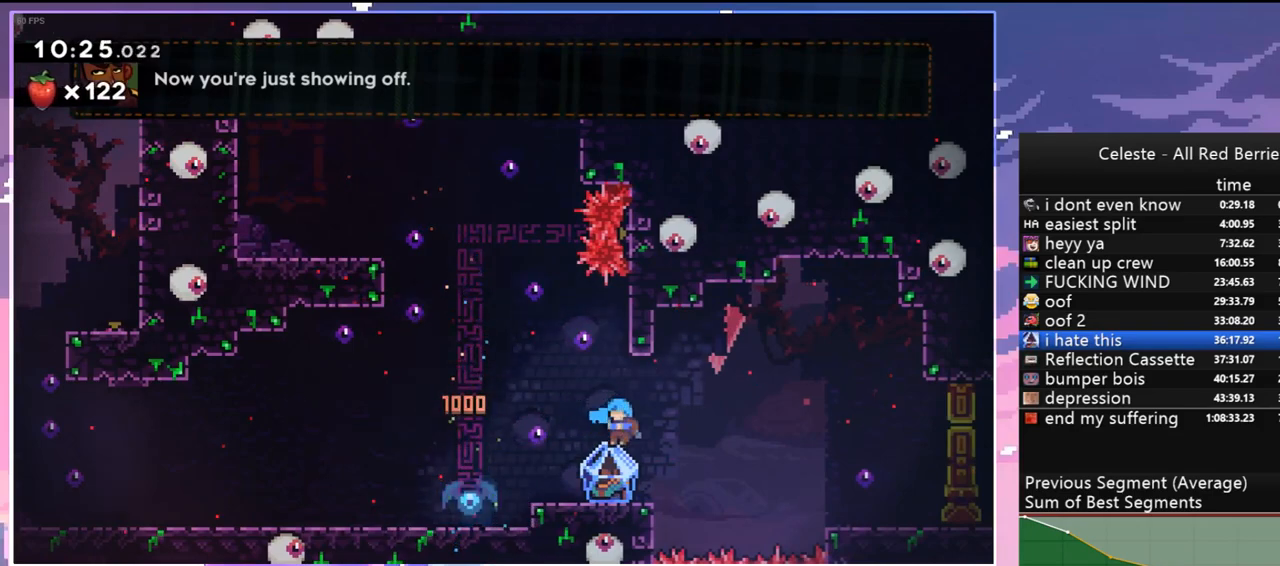
{"keys": ["grab", "left", "right"], "events": [[17, "jump", "up"], [250, "jump2", "up"], [450, "right", "down"]]}
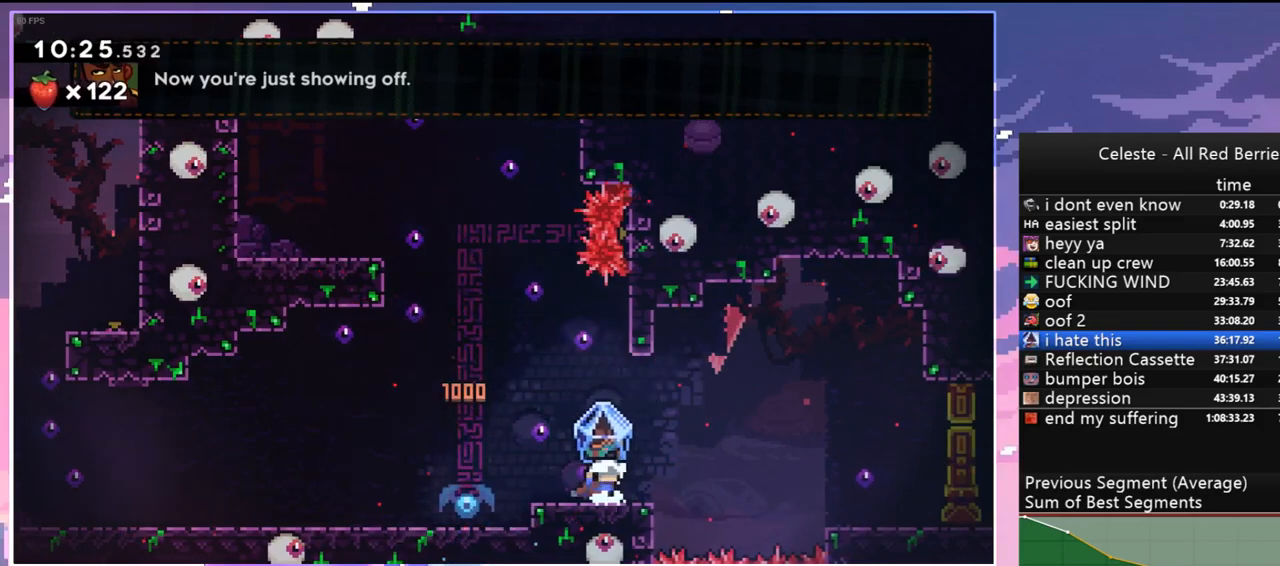
{"keys": ["grab", "jump", "right"], "events": [[34, "left", "up"], [134, "grab", "up"], [134, "right", "up"], [267, "dash", "down"], [267, "down", "down"], [317, "right", "down"], [367, "grab", "down"], [367, "jump", "down"], [417, "dash", "up"], [467, "down", "up"]]}
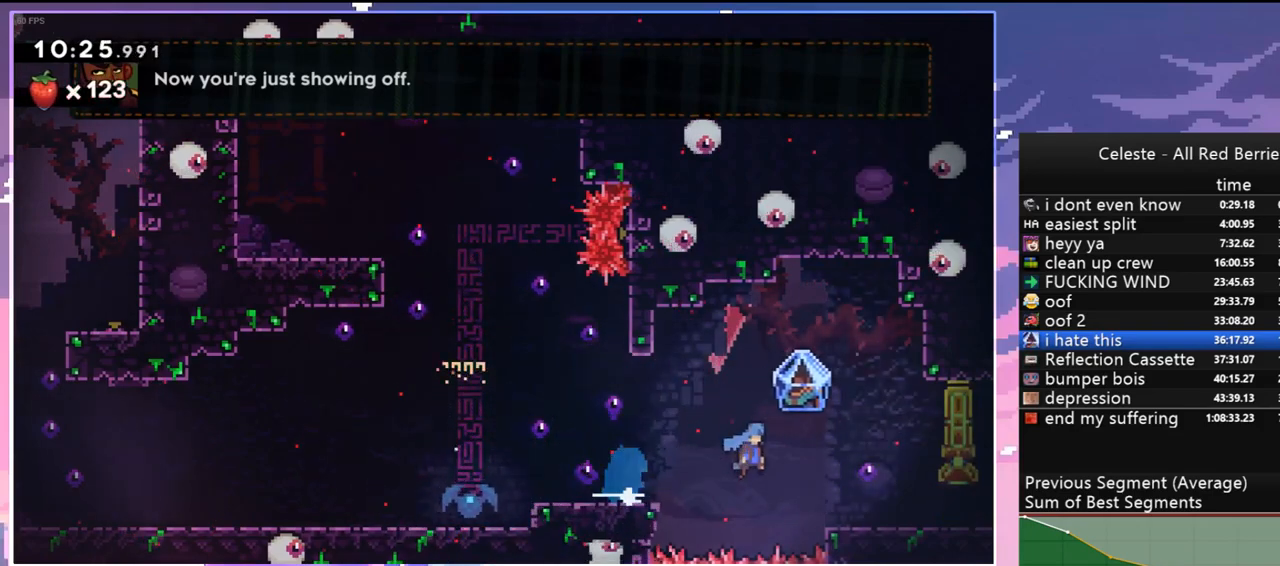
{"keys": ["grab", "right"], "events": [[200, "jump", "up"]]}
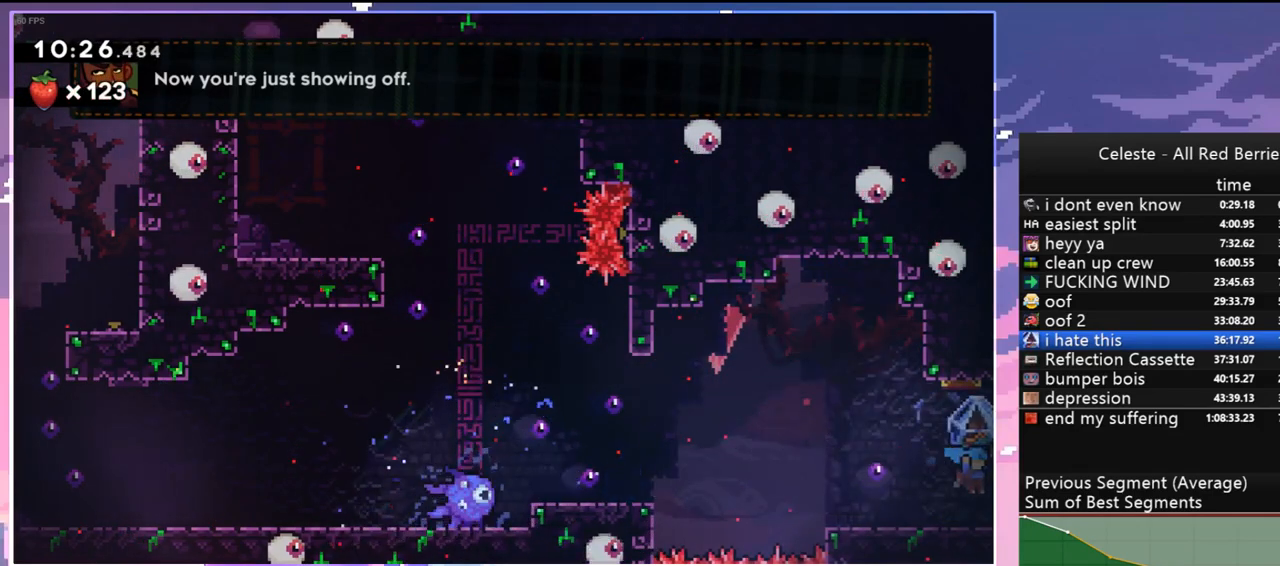
{"keys": ["grab", "right"], "events": []}
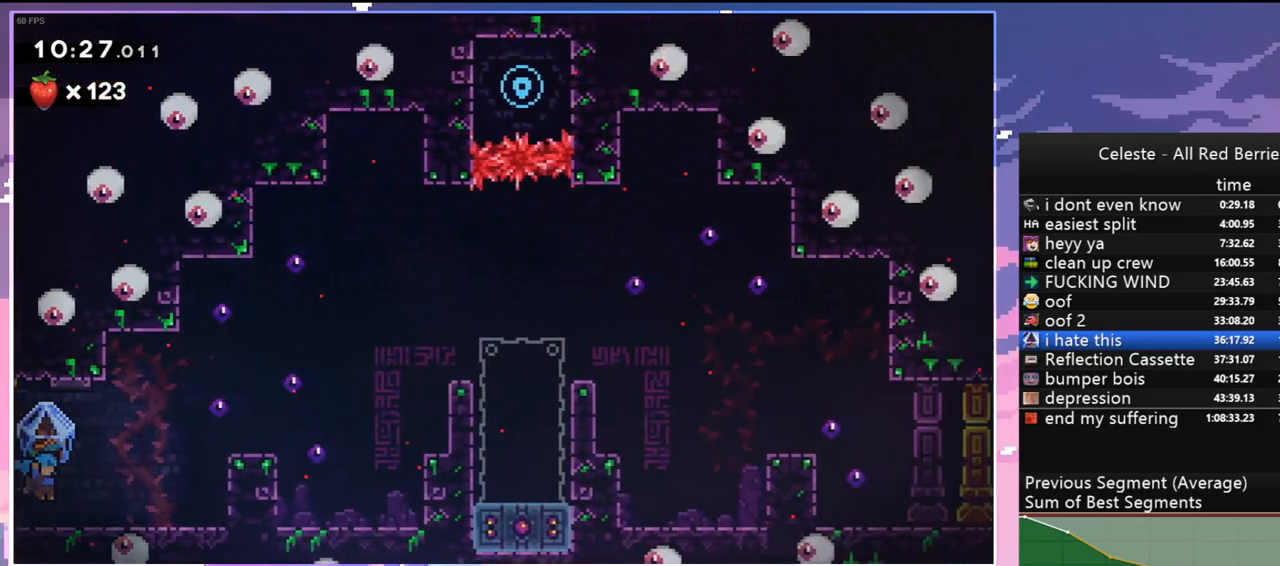
{"keys": ["grab", "right"], "events": [[234, "jump", "down"], [500, "jump", "up"]]}
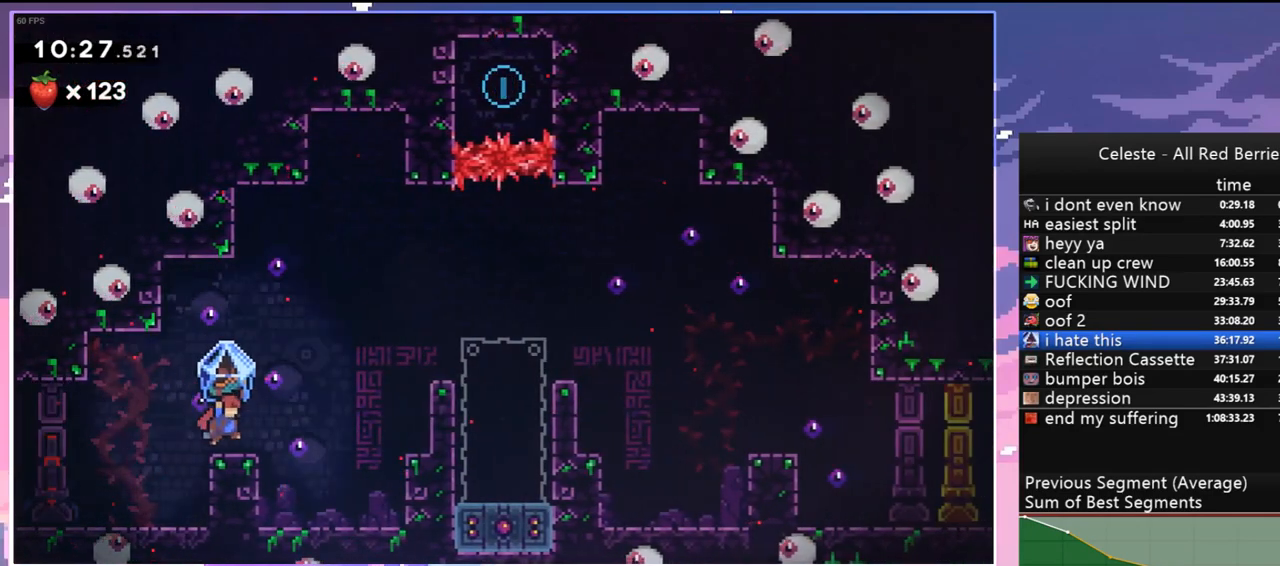
{"keys": ["dash", "jump", "right", "up"], "events": [[50, "grab", "up"], [150, "jump", "down"], [150, "up", "down"], [484, "dash", "down"]]}